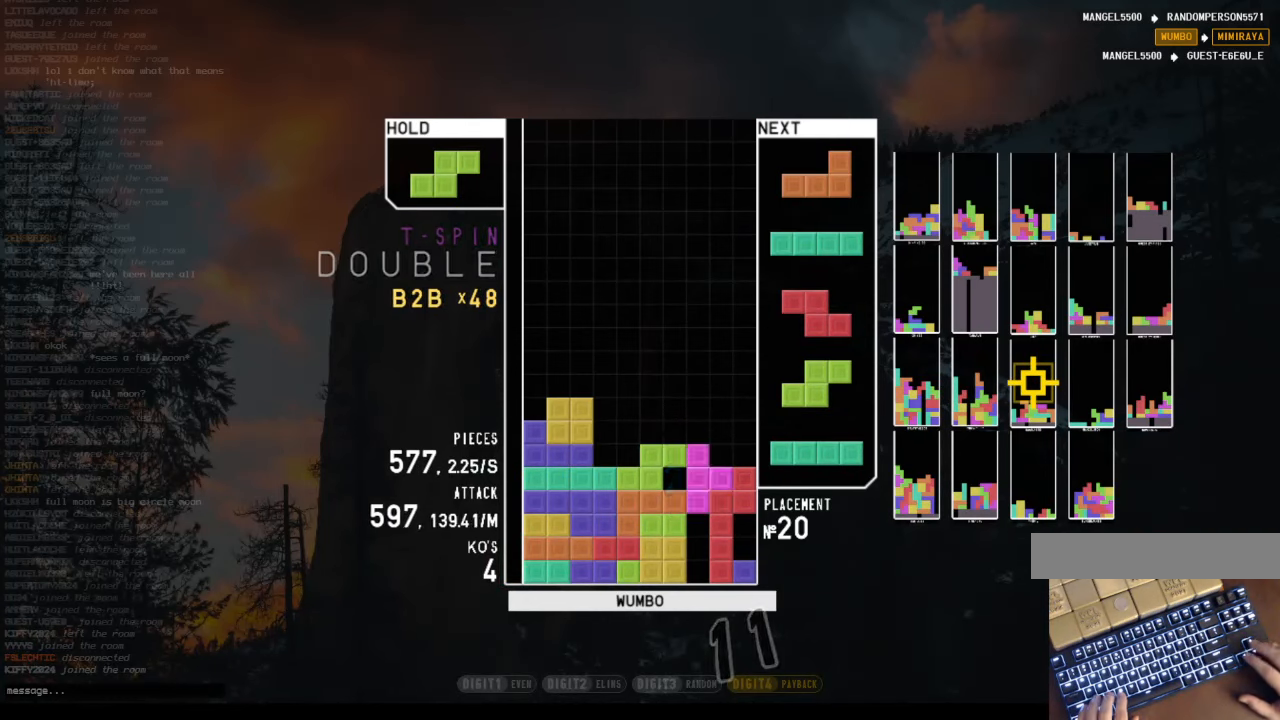
Gameplay with keyboard; each line is a JSON object with the keys held at the frame after it. "events" lists presses ("down") and releases ("up") of "c", "down", "left", "right", "shift", "up", "x" and "z" between this image and that frame as [ms after this image, input, new state], when the widget could be followed in between. No other keys are recorded. Mouse input is not recorded.
{"keys": [], "events": [[33, "x", "up"], [100, "right", "up"], [134, "left", "up"], [134, "up", "up"], [134, "x", "down"], [234, "down", "down"], [268, "down", "up"], [268, "x", "up"], [301, "shift", "down"], [368, "down", "down"], [368, "right", "down"], [402, "right", "up"], [468, "down", "up"], [468, "shift", "up"]]}
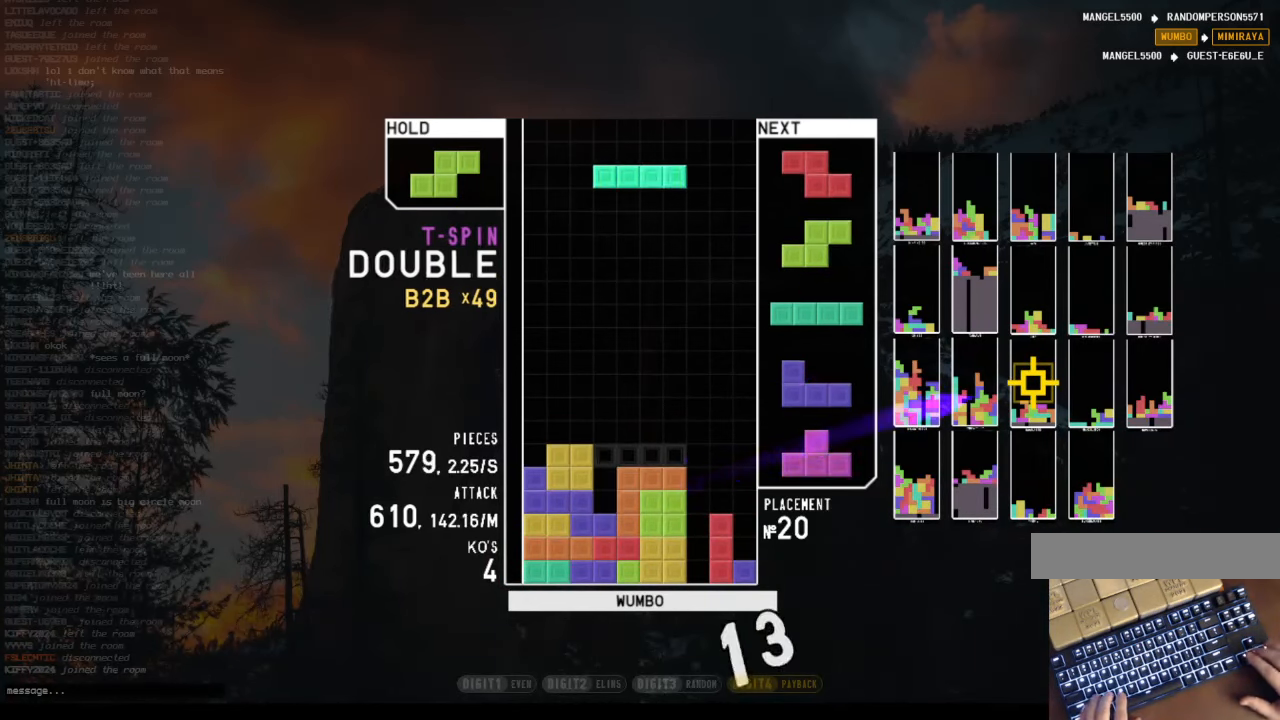
{"keys": [], "events": [[33, "left", "down"], [33, "z", "down"], [100, "down", "down"], [134, "left", "up"], [134, "right", "down"], [134, "z", "up"], [234, "down", "up"], [234, "x", "down"], [335, "down", "down"], [335, "right", "up"], [335, "x", "up"], [435, "down", "up"]]}
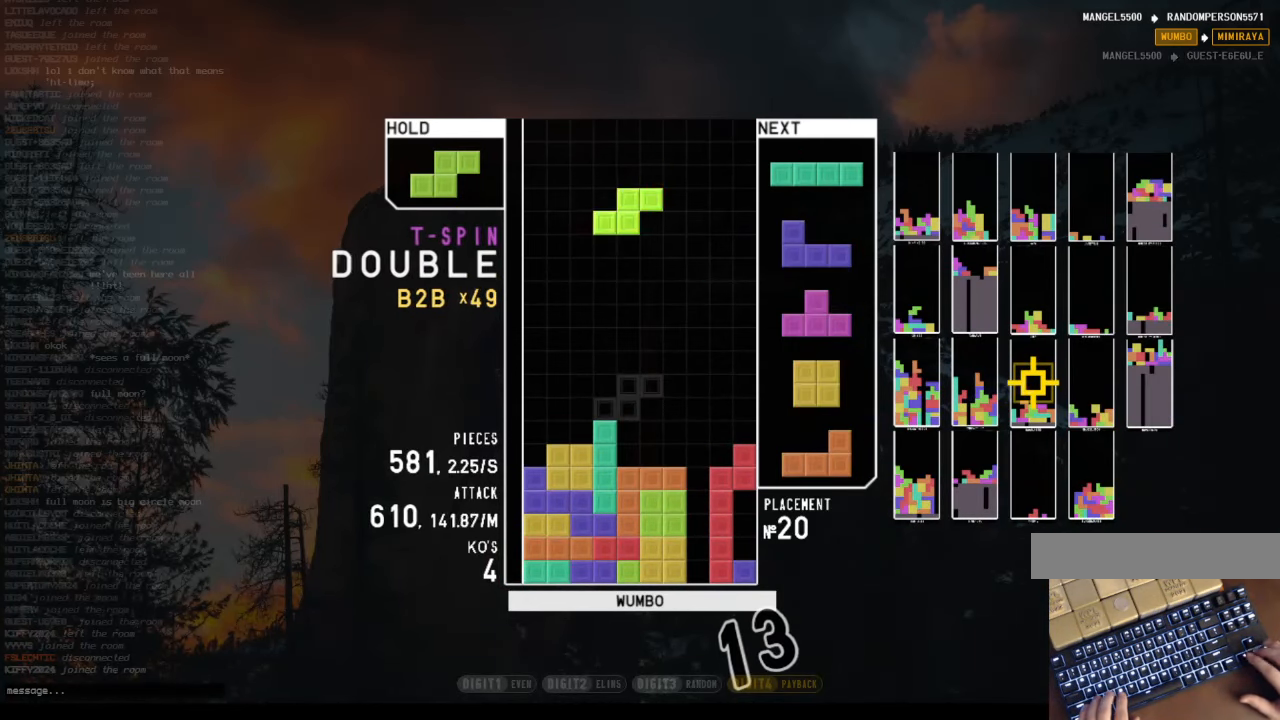
{"keys": ["down", "right"], "events": [[34, "right", "down"], [67, "right", "up"], [168, "down", "down"], [235, "left", "down"], [268, "down", "up"], [369, "c", "down"], [469, "left", "up"], [469, "right", "down"], [502, "c", "up"], [502, "down", "down"]]}
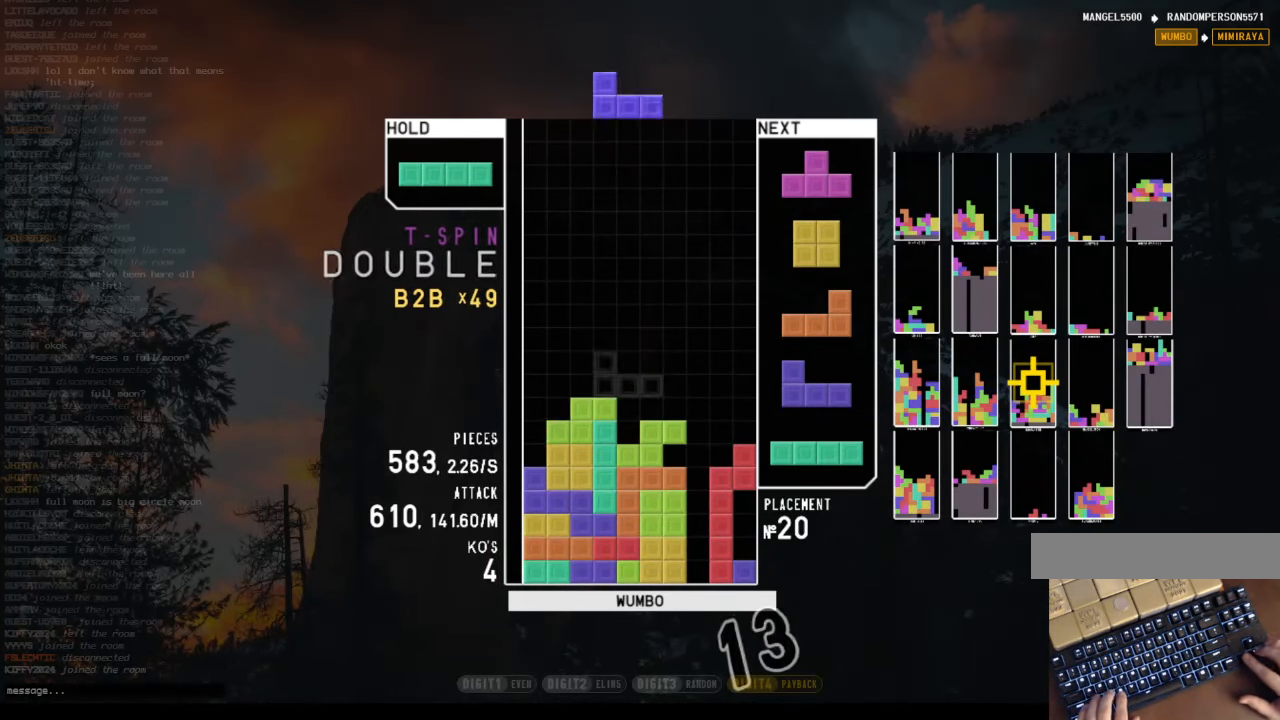
{"keys": ["c", "left"], "events": [[34, "left", "down"], [34, "right", "up"], [101, "down", "up"], [134, "x", "down"], [235, "left", "up"], [268, "x", "up"], [369, "down", "down"], [436, "left", "down"], [469, "c", "down"], [469, "down", "up"]]}
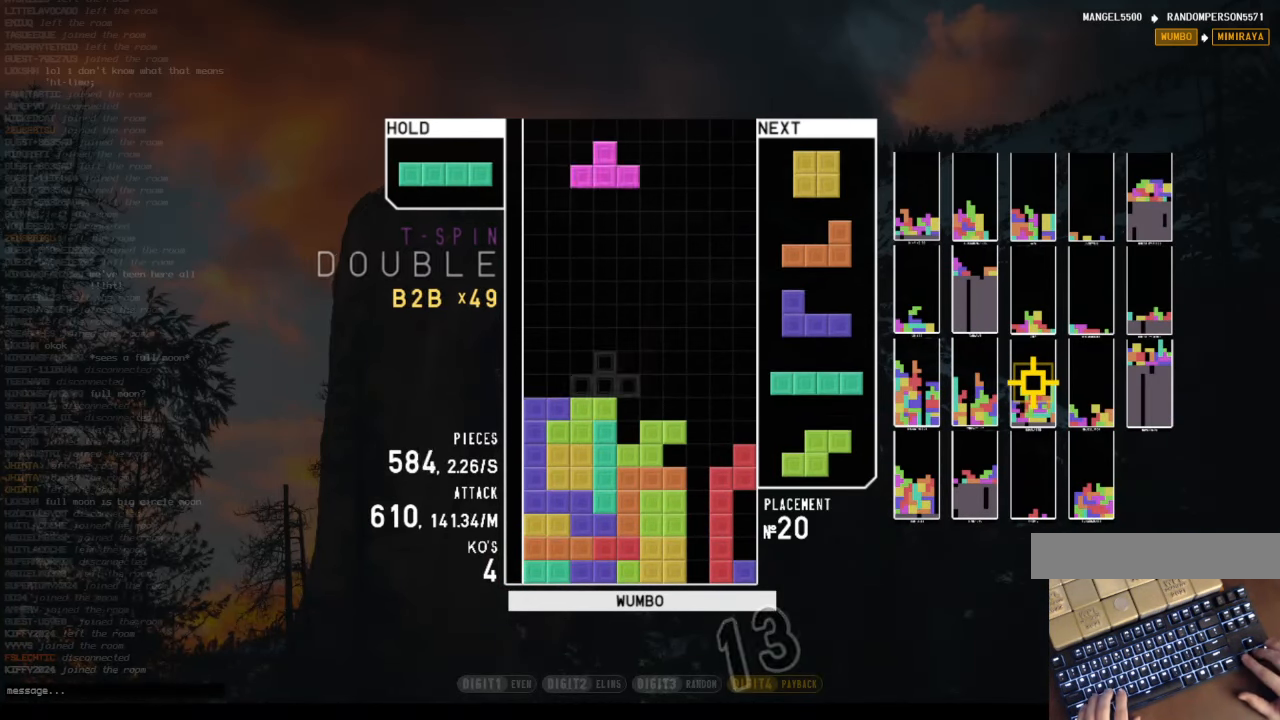
{"keys": ["down"], "events": [[167, "c", "up"], [167, "down", "down"], [268, "down", "up"], [301, "left", "up"], [502, "down", "down"]]}
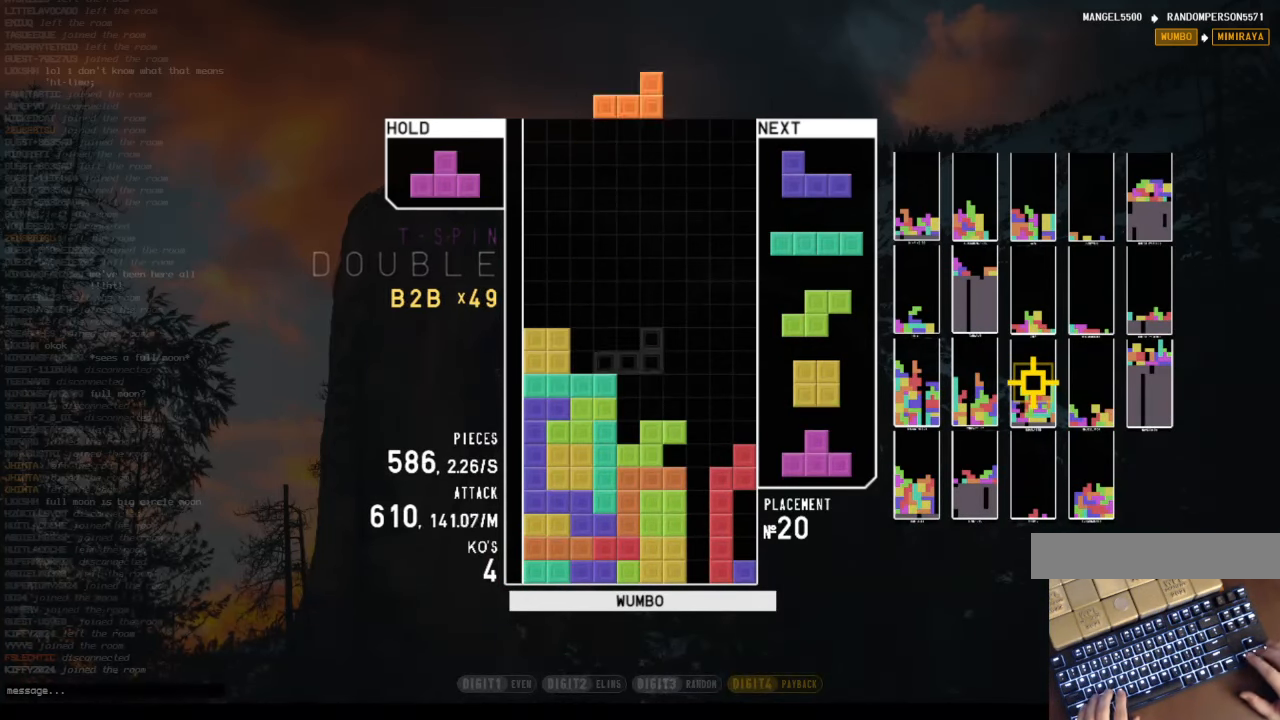
{"keys": ["left", "z"], "events": [[33, "down", "up"], [67, "right", "down"], [67, "shift", "down"], [167, "right", "up"], [268, "shift", "up"], [368, "down", "down"], [402, "down", "up"], [469, "z", "down"], [502, "left", "down"]]}
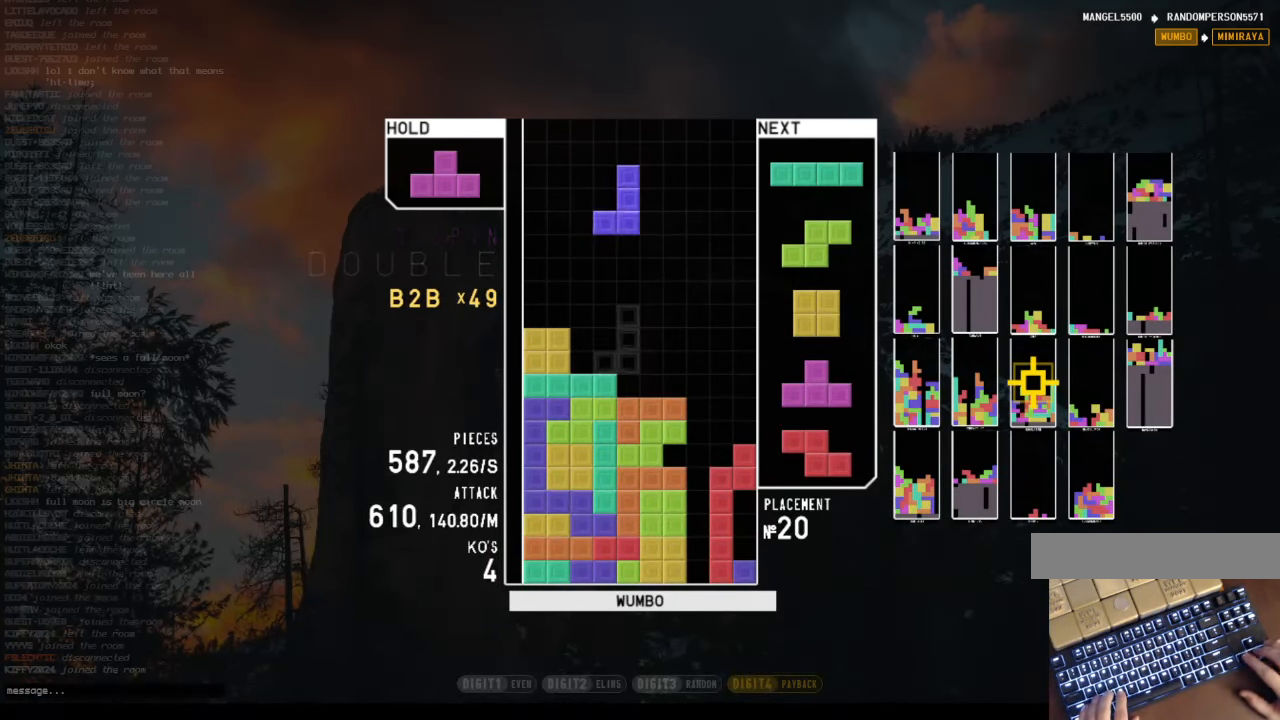
{"keys": [], "events": [[101, "left", "up"], [101, "z", "up"]]}
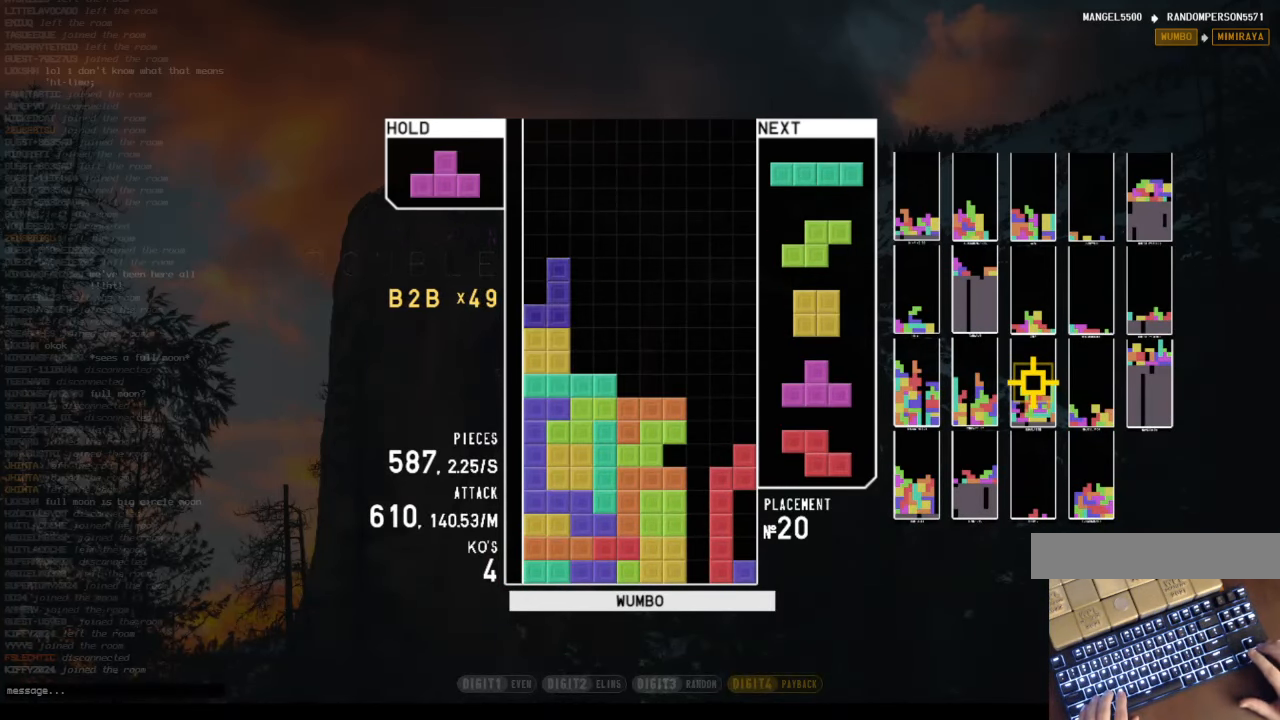
{"keys": ["left", "z"], "events": [[34, "right", "down"], [67, "right", "up"], [168, "right", "down"], [201, "right", "up"], [335, "down", "down"], [402, "left", "down"], [435, "down", "up"], [502, "z", "down"]]}
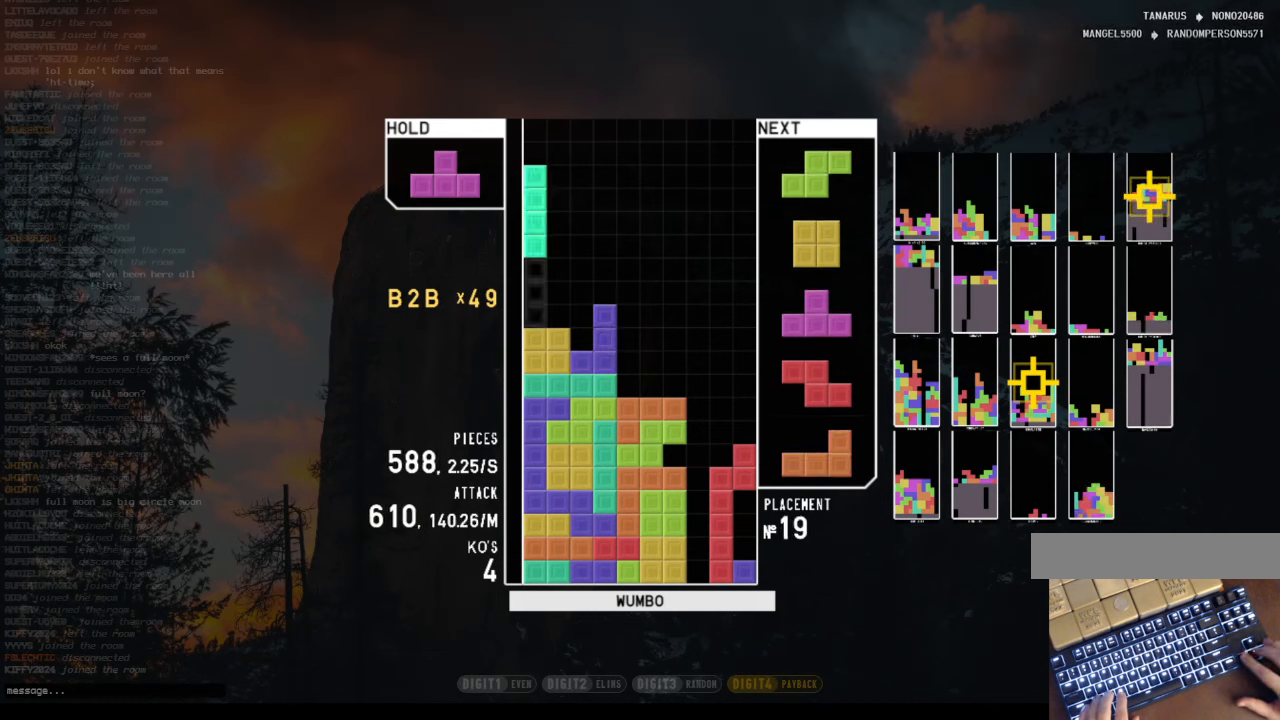
{"keys": ["right"], "events": [[67, "down", "down"], [67, "z", "up"], [168, "down", "up"], [268, "left", "up"], [302, "x", "down"], [402, "down", "down"], [469, "right", "down"], [469, "x", "up"], [503, "down", "up"]]}
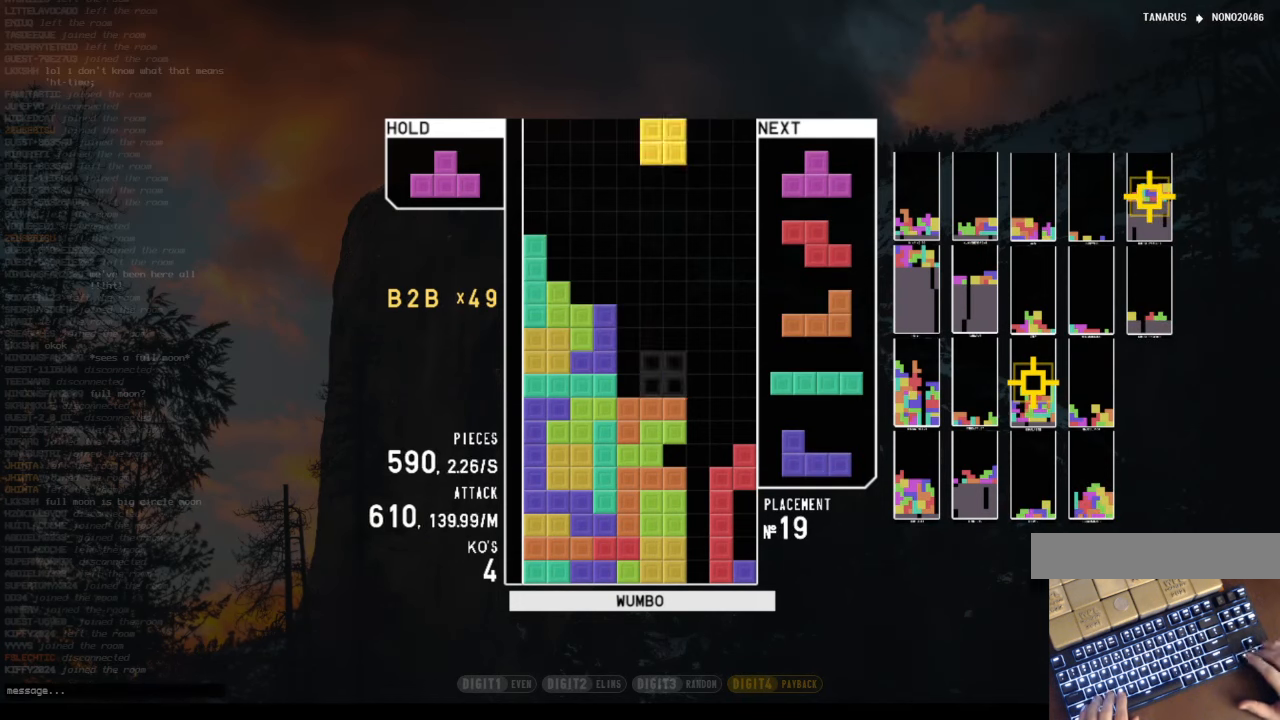
{"keys": ["x"], "events": [[33, "c", "down"], [100, "x", "down"], [134, "left", "down"], [134, "up", "down"], [167, "c", "up"], [167, "x", "up"], [268, "right", "up"], [268, "x", "down"], [334, "left", "up"], [334, "up", "up"]]}
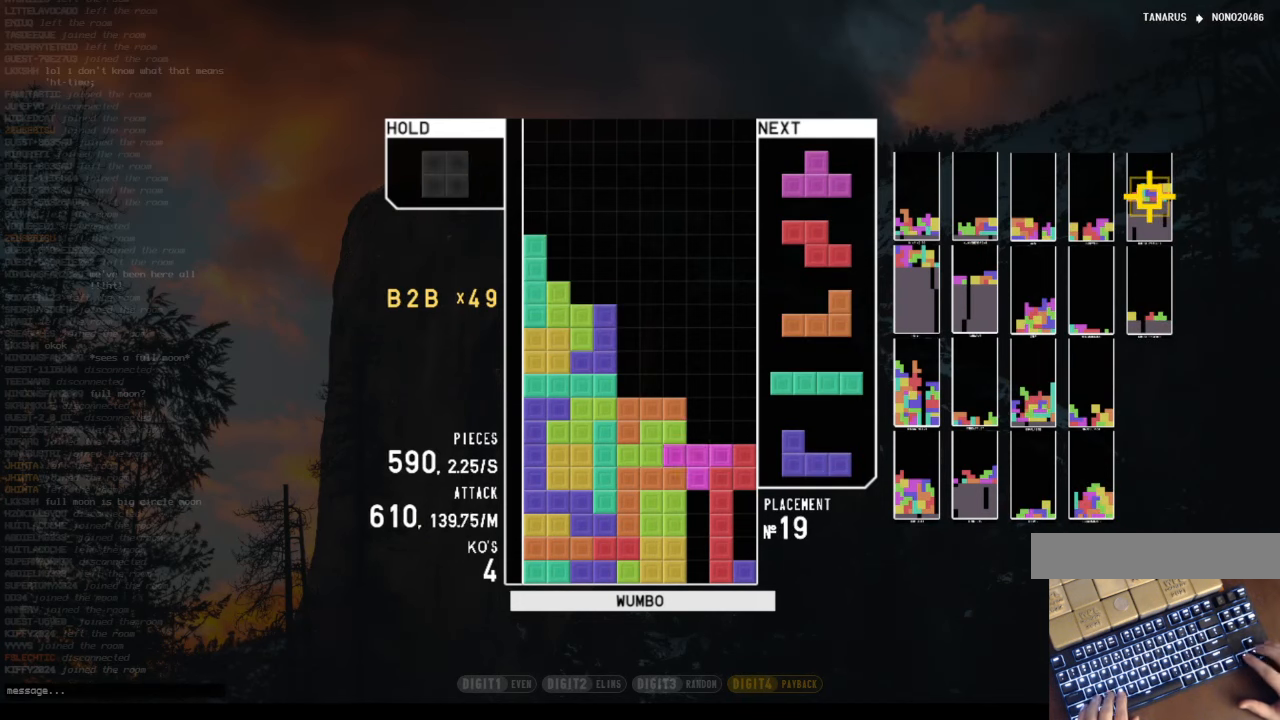
{"keys": [], "events": [[67, "down", "down"], [67, "x", "up"], [134, "c", "down"], [134, "down", "up"], [201, "down", "down"], [235, "c", "up"], [235, "right", "down"], [335, "down", "up"], [335, "x", "down"], [436, "right", "up"], [469, "x", "up"]]}
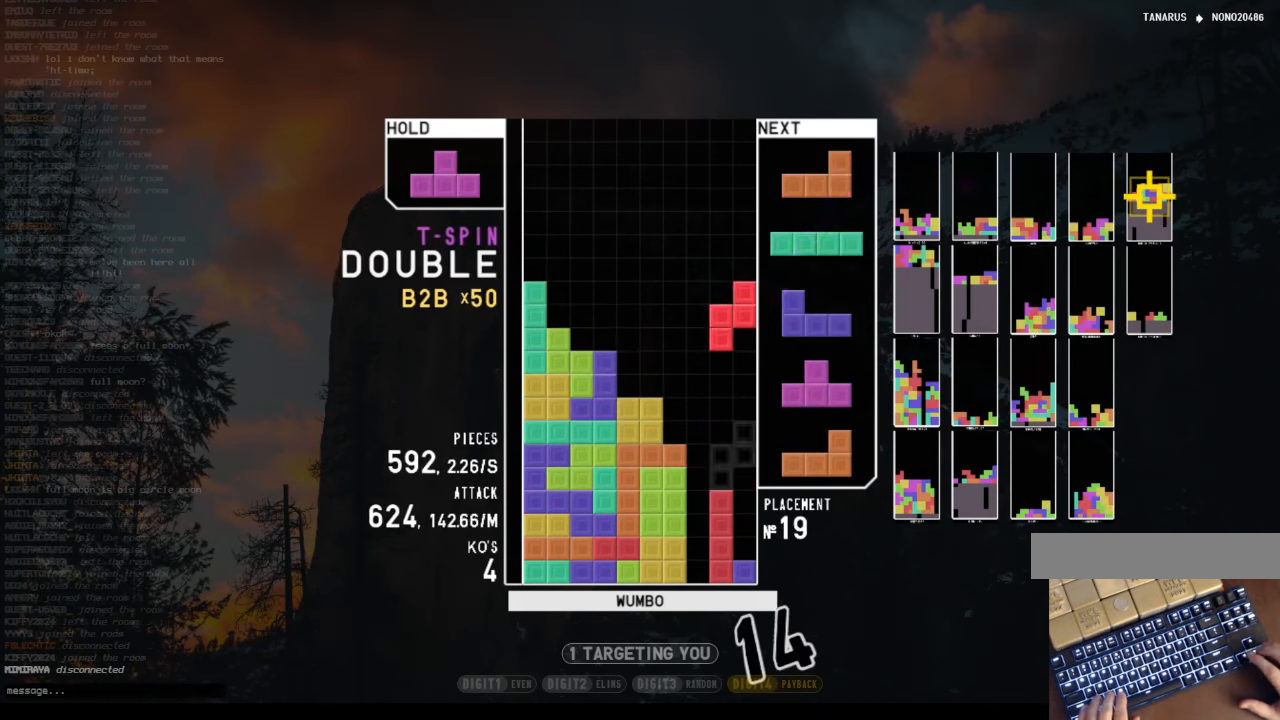
{"keys": [], "events": [[33, "down", "down"], [100, "down", "up"], [100, "left", "down"], [100, "x", "down"], [268, "left", "up"], [268, "x", "up"], [301, "left", "down"], [334, "down", "down"], [502, "down", "up"], [502, "left", "up"]]}
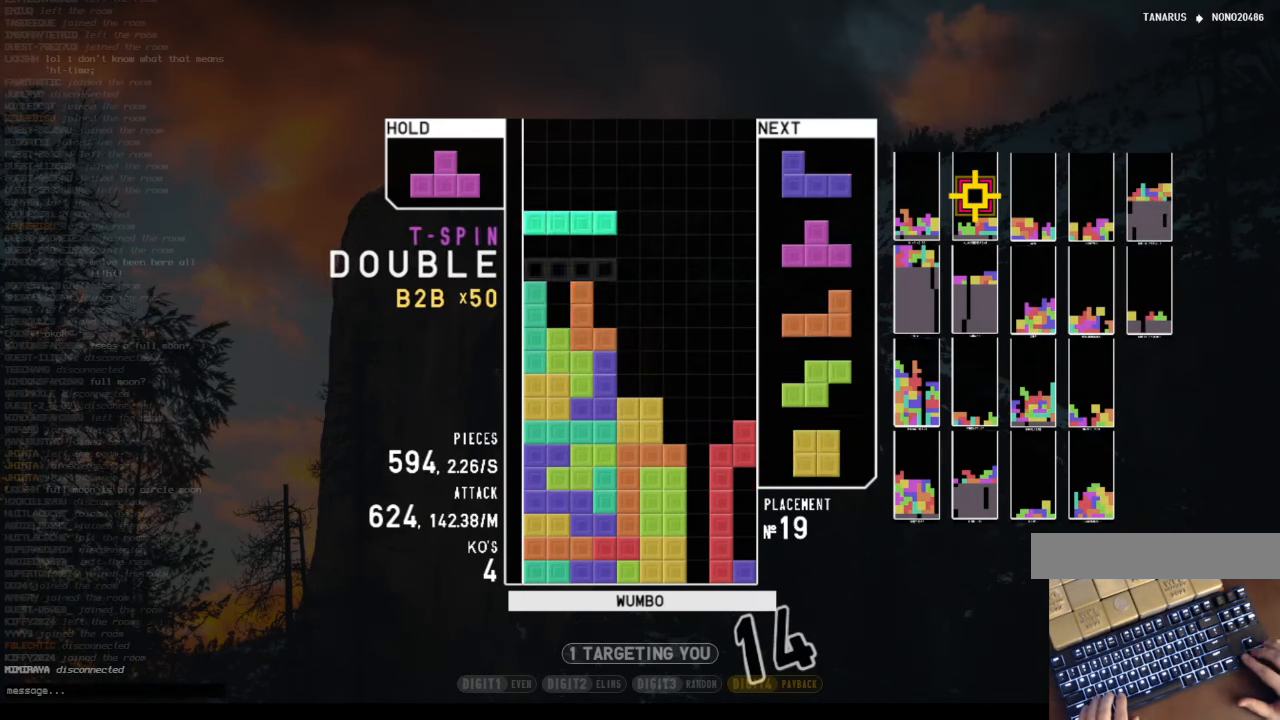
{"keys": ["down", "right"], "events": [[67, "z", "down"], [167, "down", "down"], [167, "z", "up"], [234, "down", "up"], [335, "right", "down"], [335, "shift", "down"], [368, "right", "up"], [469, "down", "down"], [469, "shift", "up"], [502, "right", "down"]]}
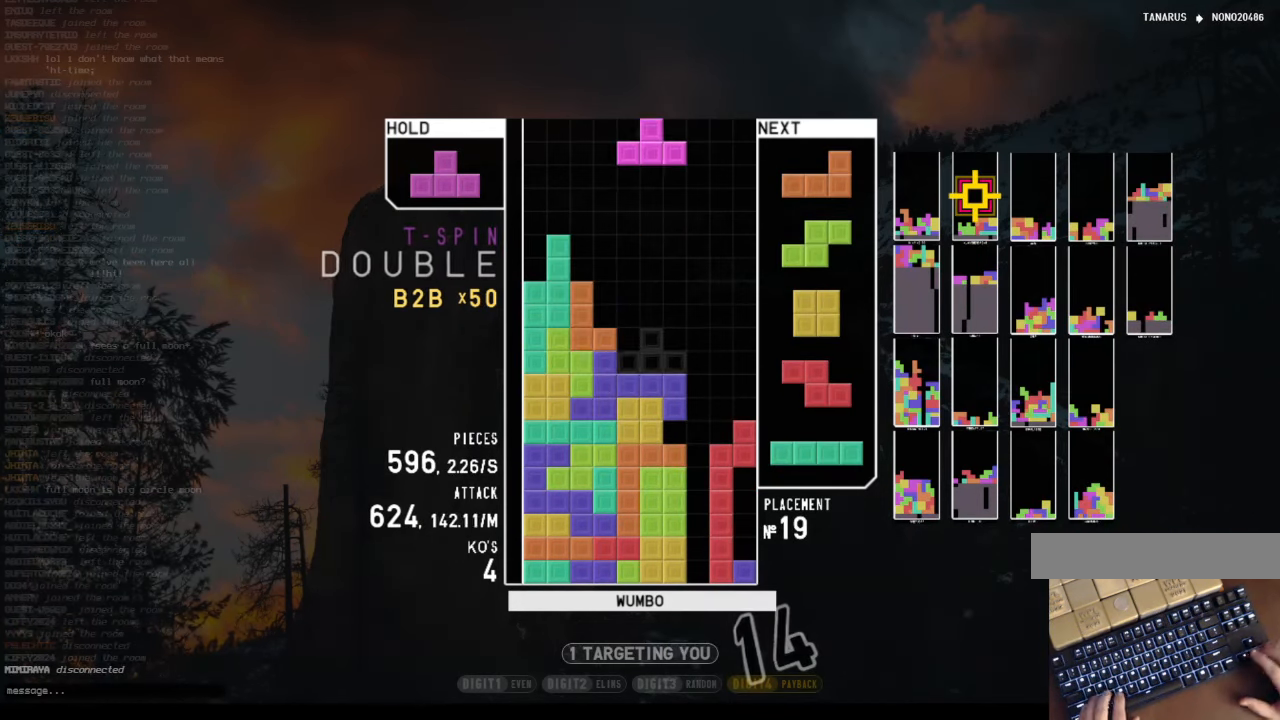
{"keys": ["down", "x"], "events": [[67, "down", "up"], [101, "x", "down"], [201, "left", "down"], [201, "up", "down"], [201, "x", "up"], [235, "right", "up"], [335, "x", "down"], [368, "left", "up"], [368, "up", "up"], [469, "down", "down"]]}
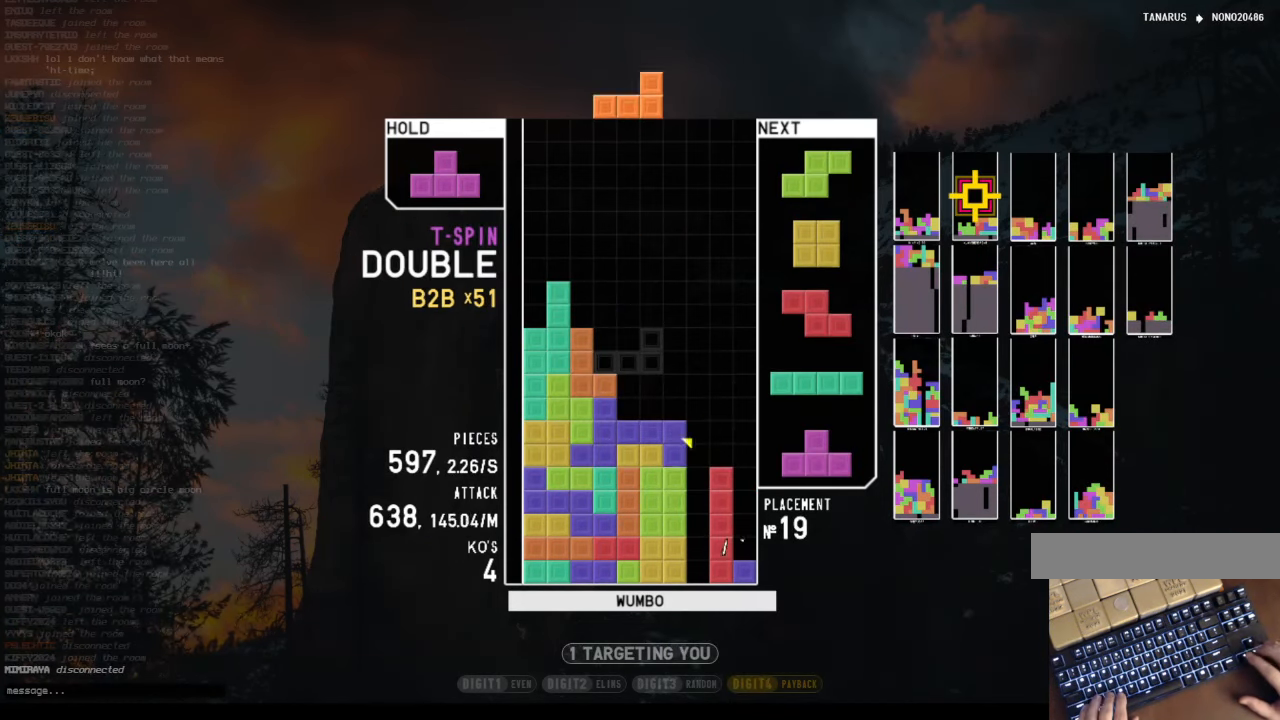
{"keys": ["right"], "events": [[34, "x", "up"], [67, "down", "up"], [101, "z", "down"], [168, "left", "down"], [201, "left", "up"], [235, "z", "up"], [335, "down", "down"], [402, "down", "up"], [436, "right", "down"]]}
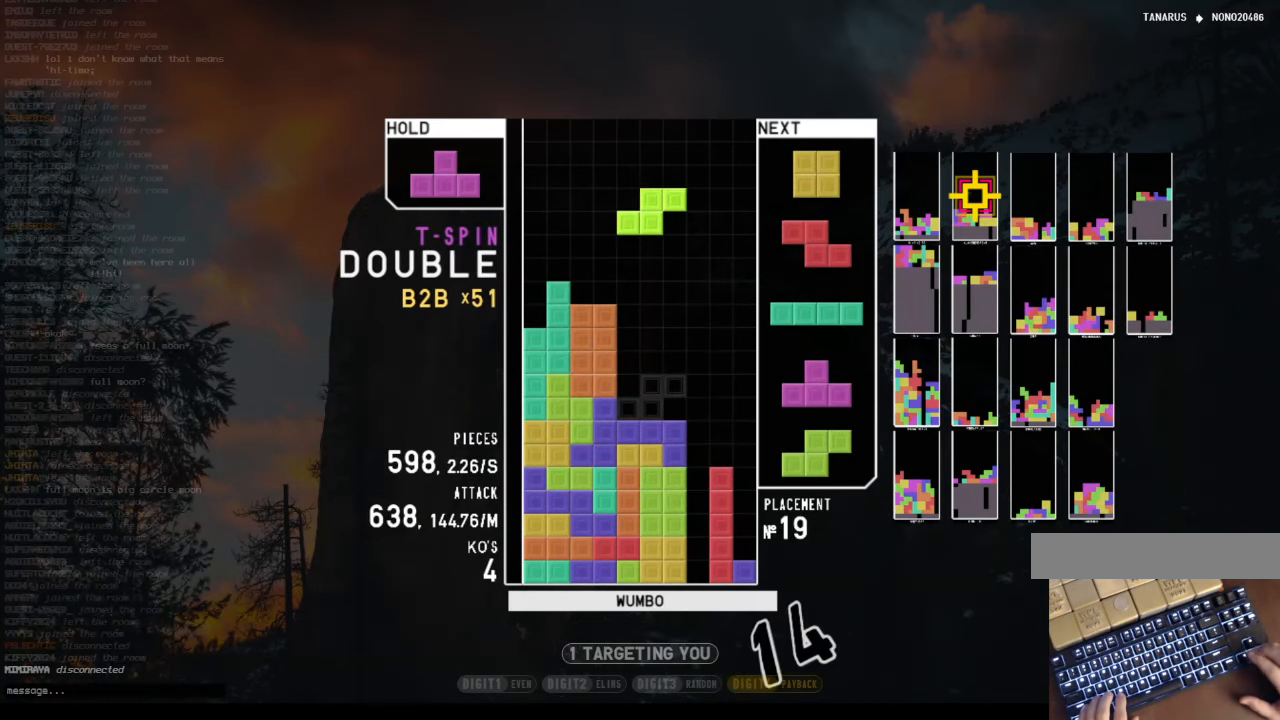
{"keys": [], "events": [[33, "right", "up"], [134, "down", "down"], [167, "down", "up"], [267, "left", "down"], [368, "left", "up"], [401, "left", "down"], [502, "left", "up"]]}
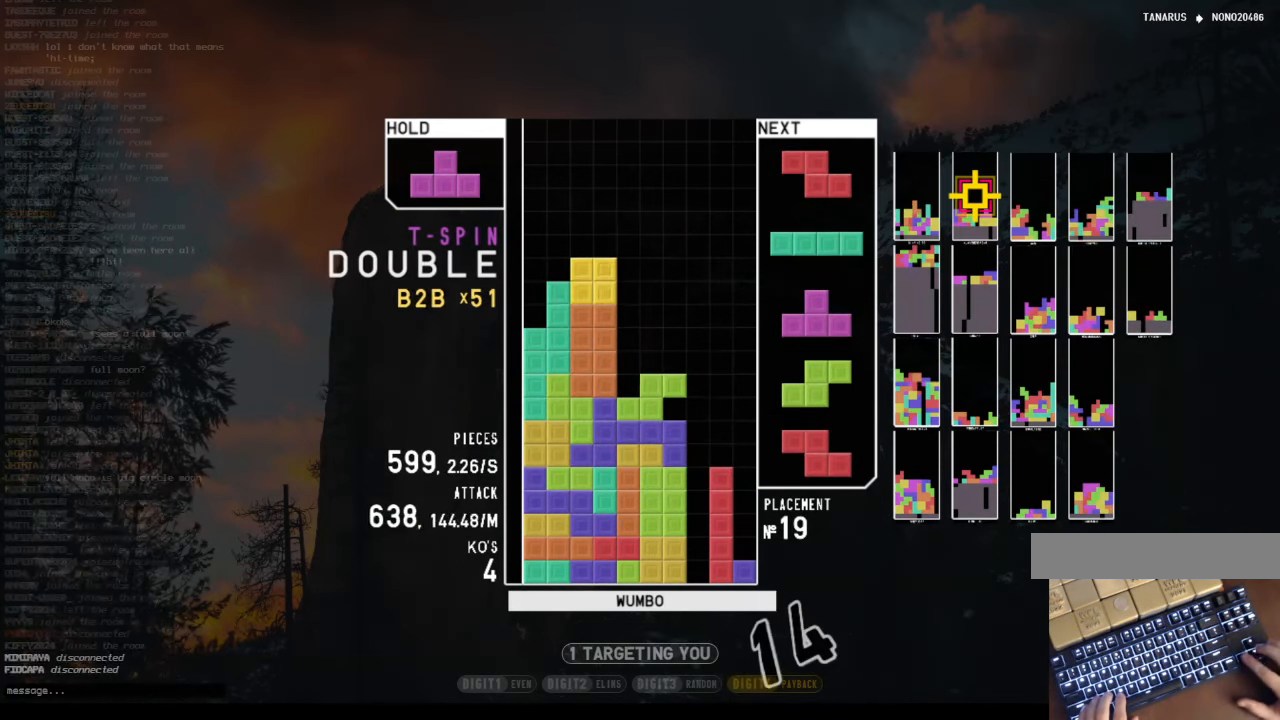
{"keys": ["c", "right"], "events": [[100, "down", "down"], [134, "right", "down"], [201, "down", "up"], [234, "x", "down"], [335, "down", "down"], [335, "x", "up"], [435, "down", "up"], [502, "c", "down"]]}
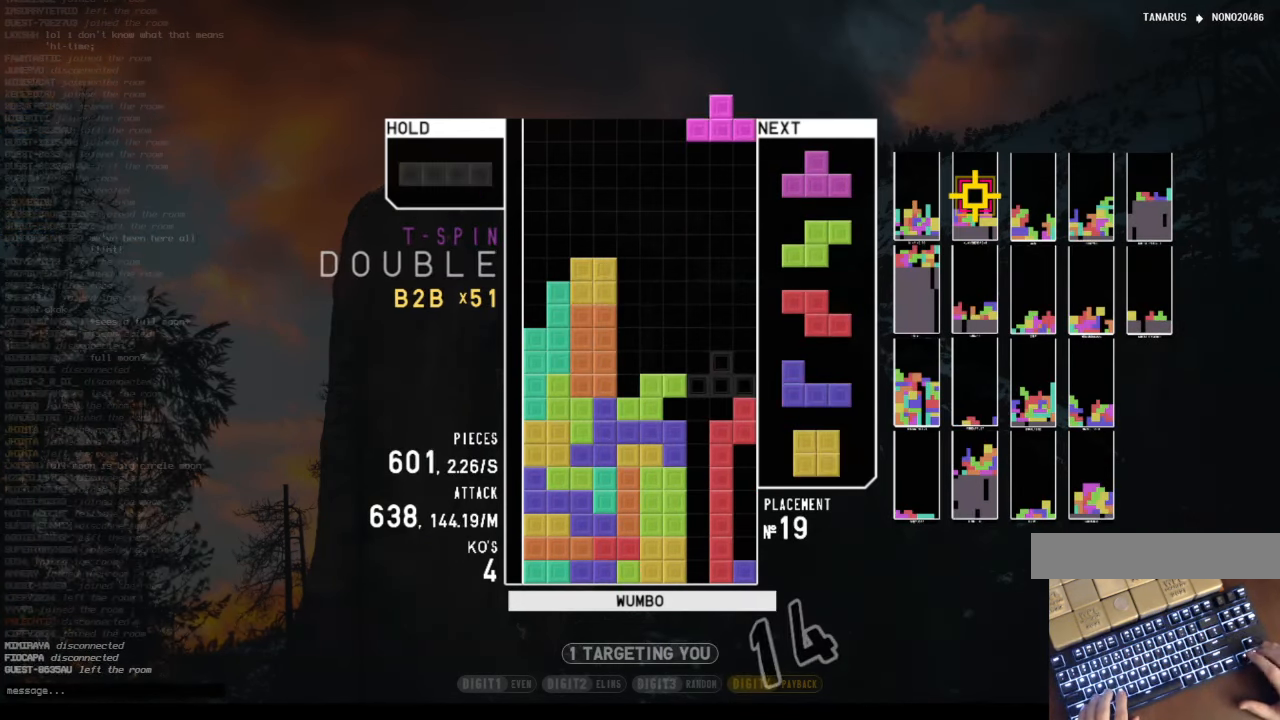
{"keys": ["c", "right", "x"], "events": [[34, "up", "down"], [34, "x", "down"], [67, "c", "up"], [67, "left", "down"], [134, "x", "up"], [168, "right", "up"], [235, "up", "up"], [235, "x", "down"], [268, "left", "up"], [301, "down", "down"], [368, "right", "down"], [368, "x", "up"], [402, "c", "down"], [469, "down", "up"], [502, "x", "down"]]}
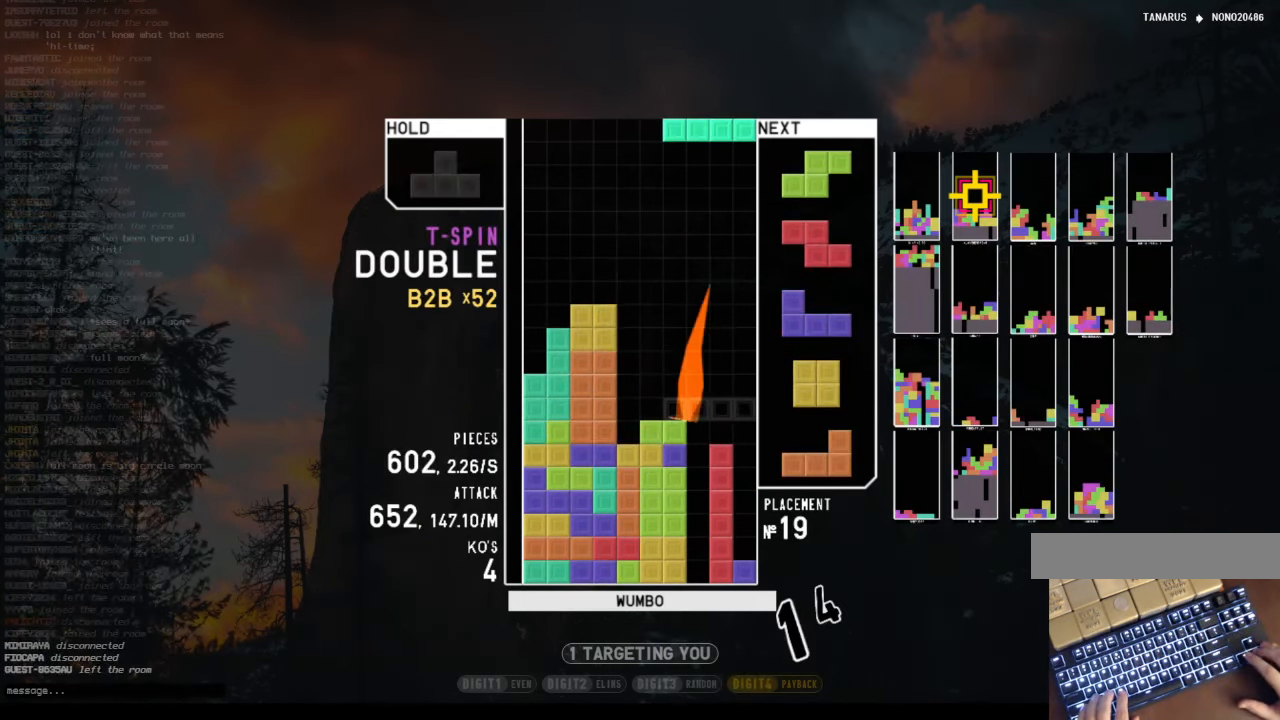
{"keys": [], "events": [[101, "c", "up"], [134, "right", "up"], [201, "x", "up"]]}
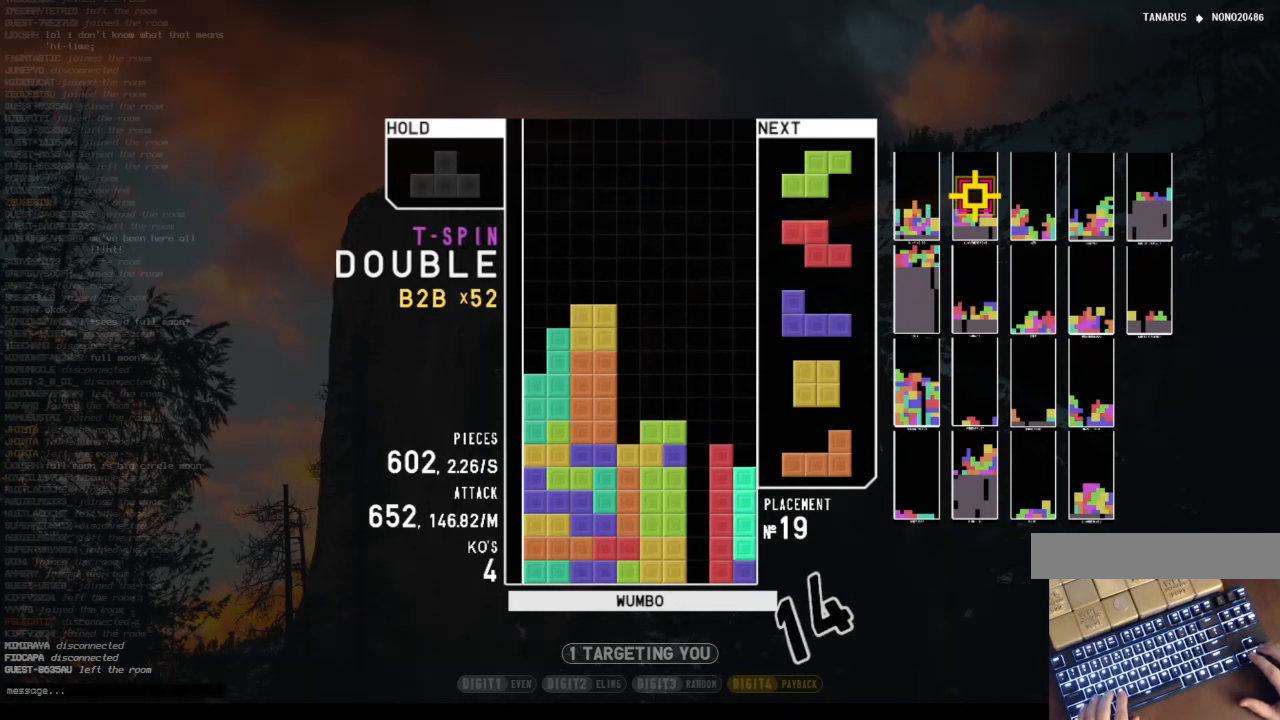
{"keys": [], "events": [[67, "down", "down"], [101, "c", "down"], [168, "down", "up"], [201, "x", "down"], [302, "c", "up"], [402, "x", "up"]]}
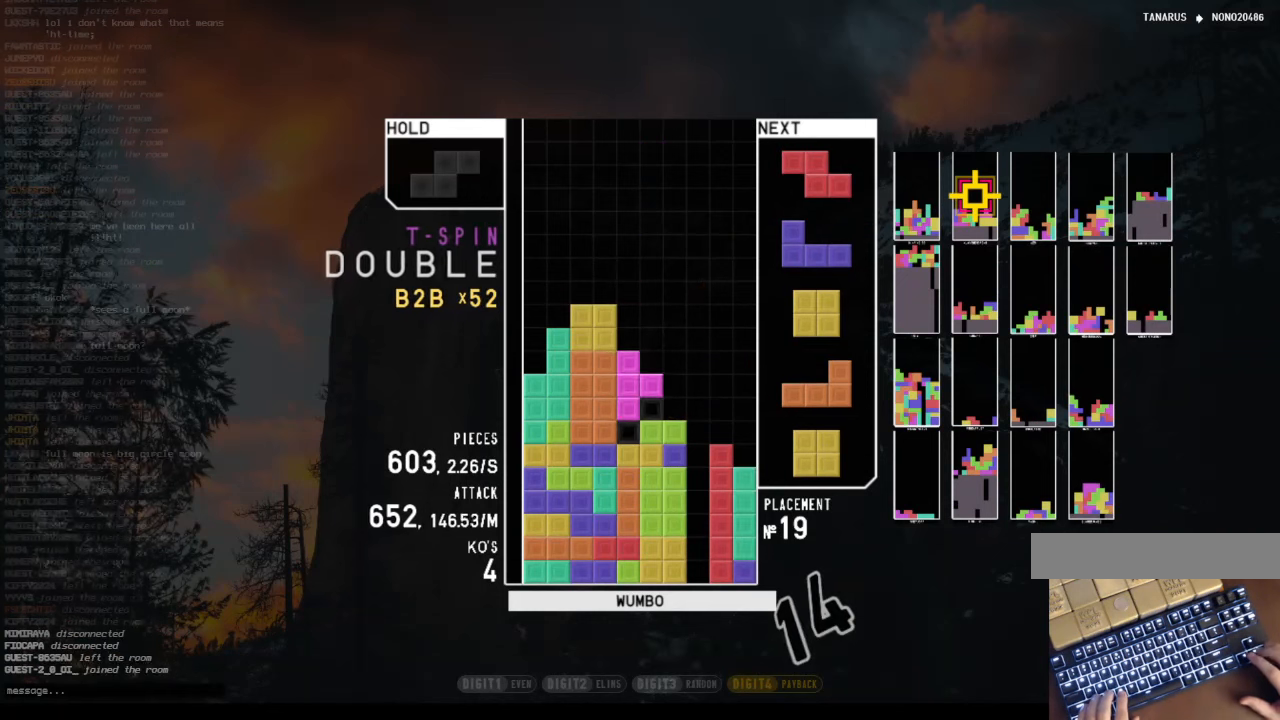
{"keys": ["down"], "events": [[134, "down", "down"], [234, "c", "down"], [234, "down", "up"], [267, "right", "down"], [267, "x", "down"], [368, "right", "up"], [401, "c", "up"], [468, "down", "down"], [468, "x", "up"]]}
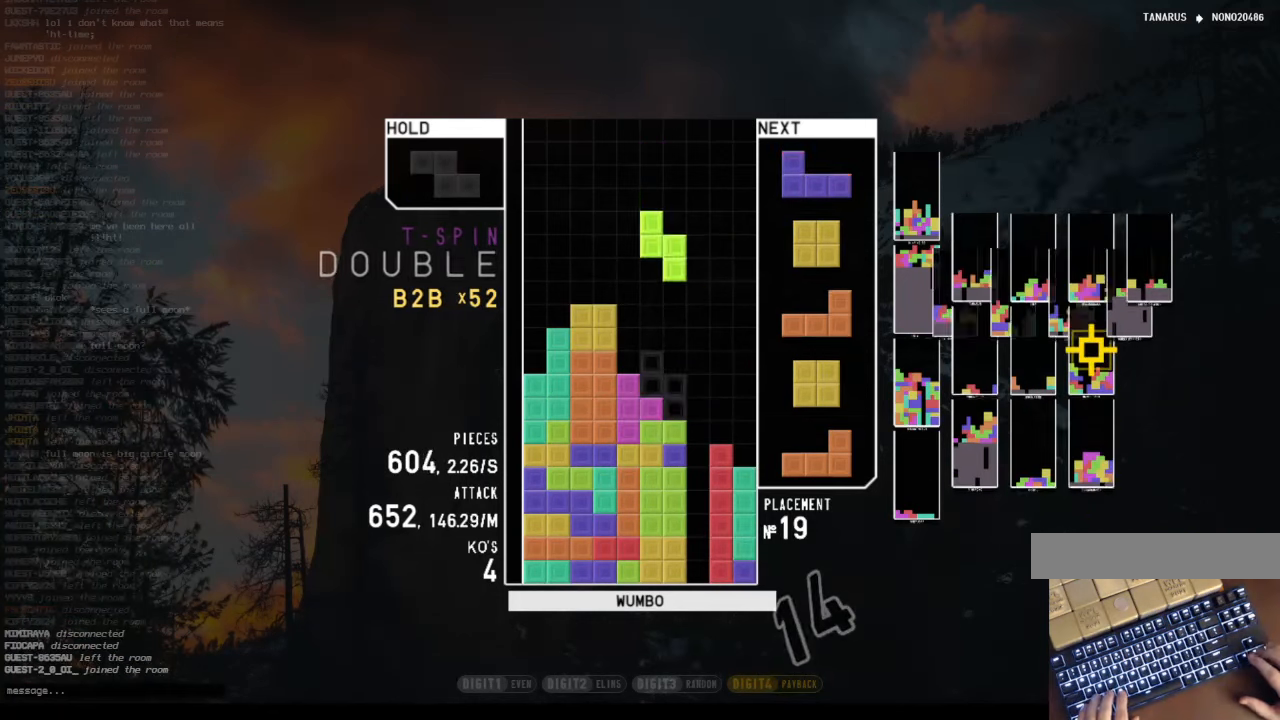
{"keys": ["left", "x"], "events": [[33, "c", "down"], [33, "down", "up"], [134, "x", "down"], [201, "down", "down"], [234, "c", "up"], [268, "down", "up"], [268, "left", "down"], [268, "x", "up"], [335, "c", "down"], [368, "x", "down"], [469, "c", "up"]]}
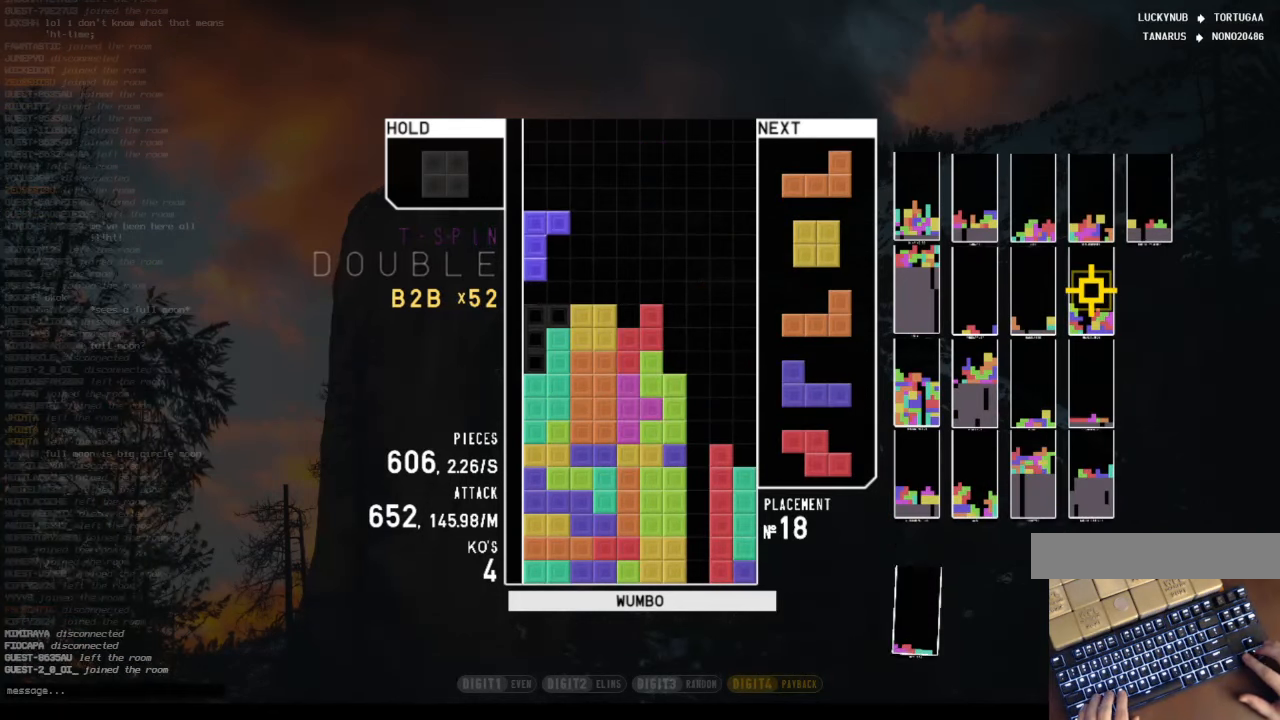
{"keys": ["down"], "events": [[67, "down", "down"], [67, "x", "up"], [167, "down", "up"], [201, "c", "down"], [335, "c", "up"], [335, "left", "up"], [469, "down", "down"]]}
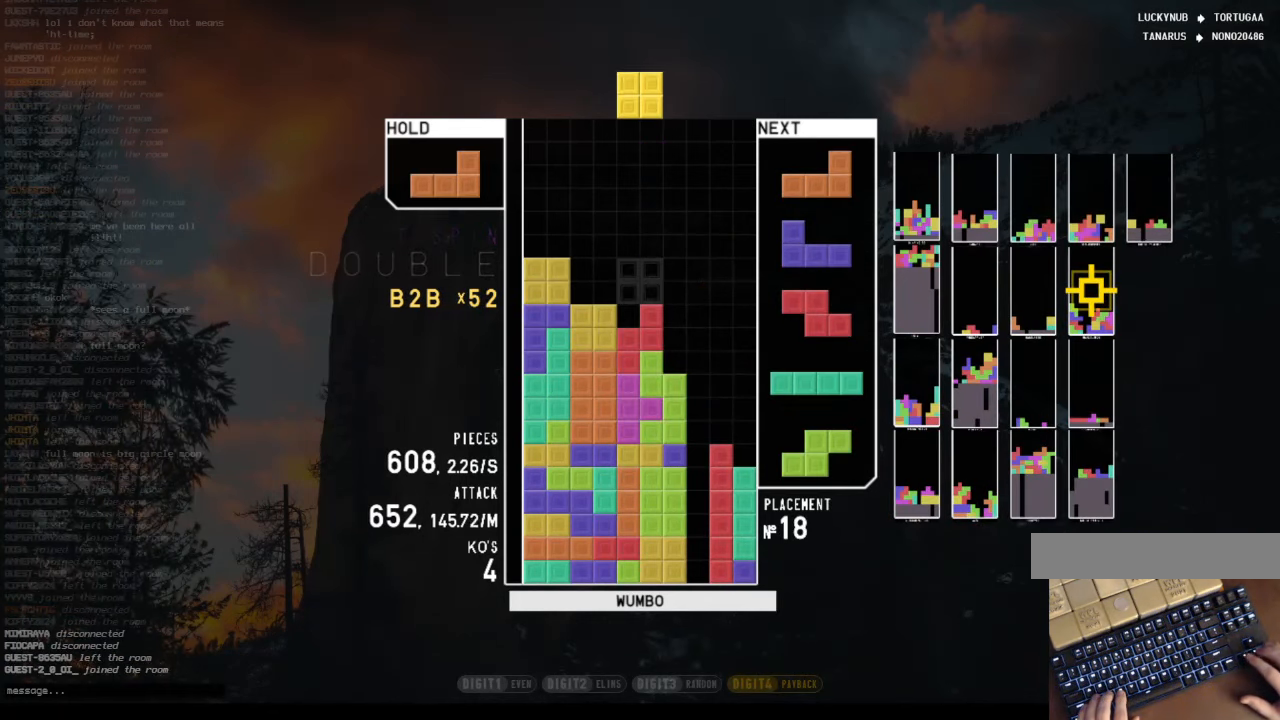
{"keys": [], "events": [[34, "down", "up"], [134, "left", "down"], [168, "left", "up"], [268, "left", "down"], [302, "down", "down"], [402, "down", "up"], [503, "left", "up"]]}
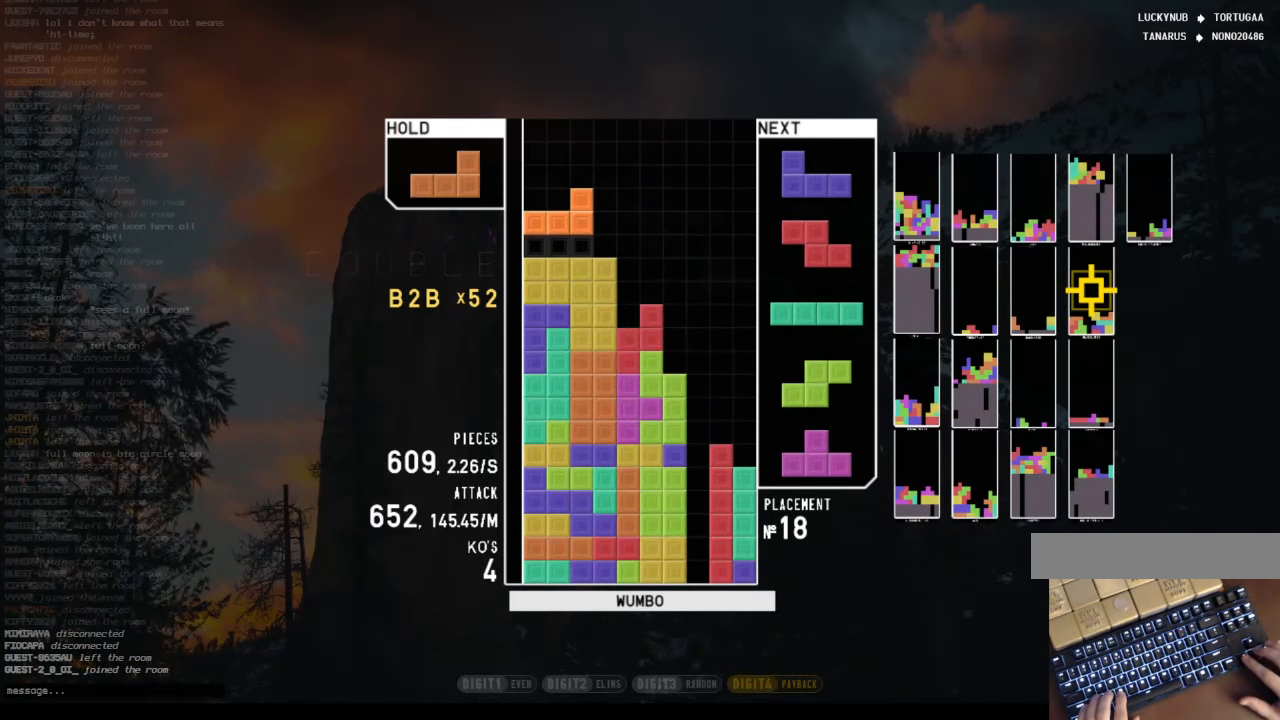
{"keys": ["down"], "events": [[33, "right", "down"], [100, "down", "down"], [100, "right", "up"], [133, "left", "down"], [200, "c", "down"], [200, "down", "up"], [267, "shift", "down"], [368, "c", "up"], [368, "left", "up"], [435, "down", "down"], [468, "shift", "up"]]}
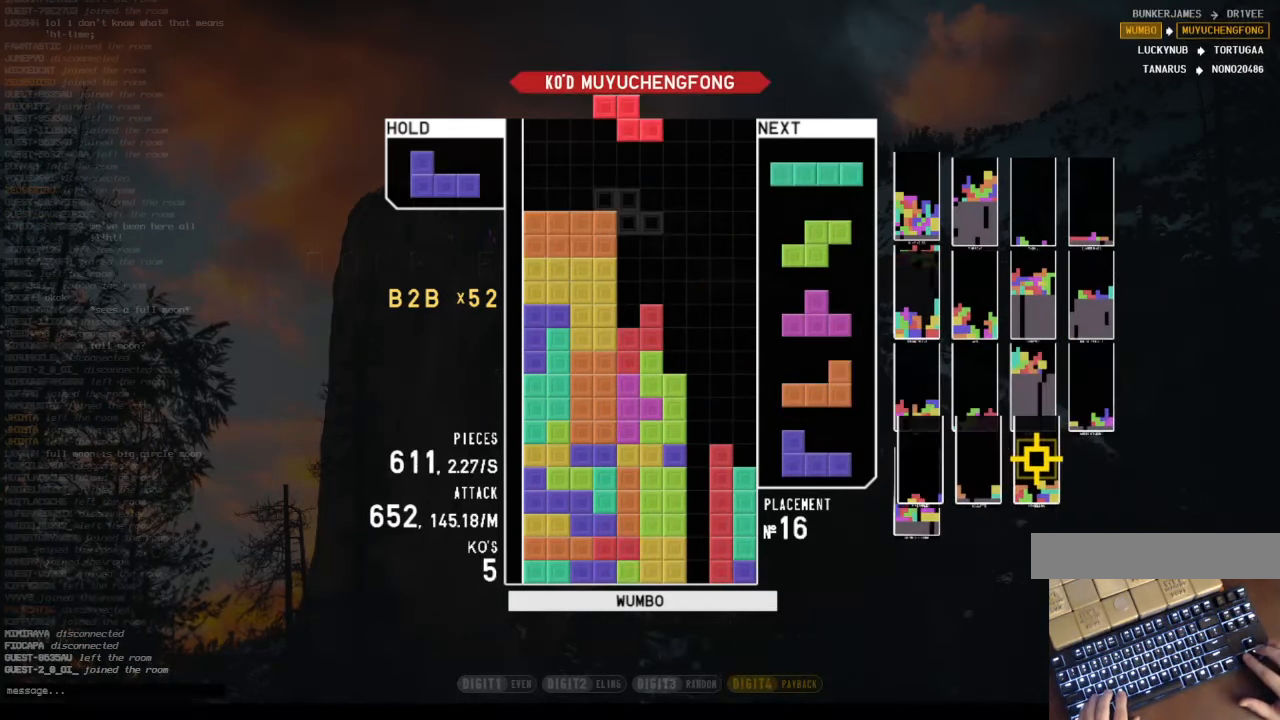
{"keys": ["left"], "events": [[101, "right", "down"], [134, "down", "up"], [201, "right", "up"], [302, "c", "down"], [436, "left", "down"], [469, "c", "up"]]}
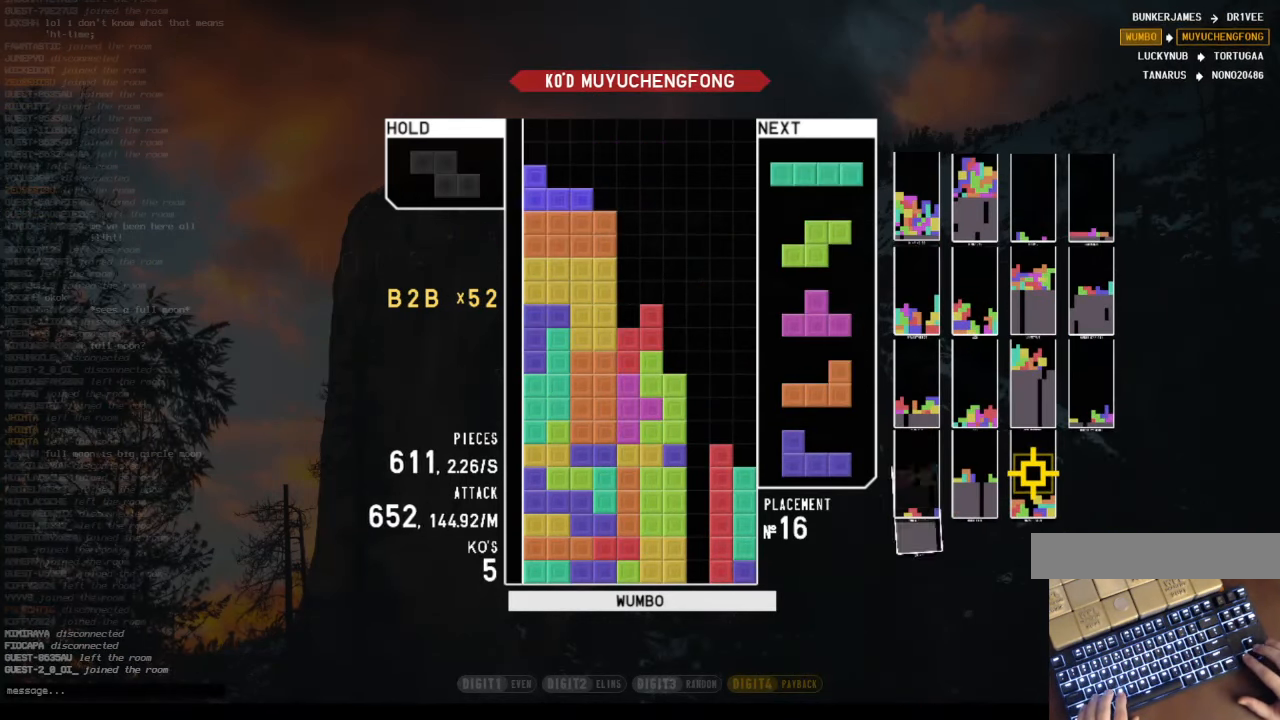
{"keys": ["z"], "events": [[100, "left", "up"], [167, "down", "down"], [200, "right", "down"], [301, "down", "up"], [401, "right", "up"], [502, "z", "down"]]}
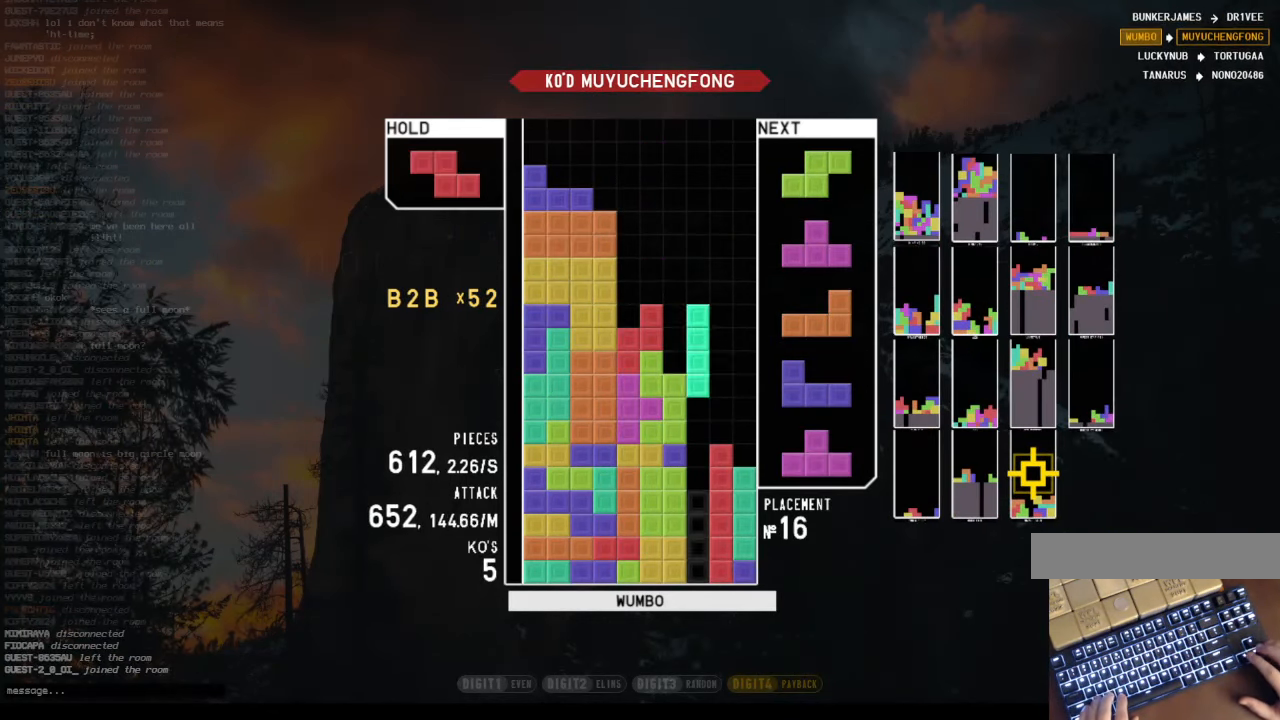
{"keys": ["right", "z"], "events": [[134, "z", "up"], [167, "down", "down"], [234, "right", "down"], [268, "down", "up"], [268, "x", "down"], [368, "down", "down"], [402, "x", "up"], [502, "down", "up"], [502, "z", "down"]]}
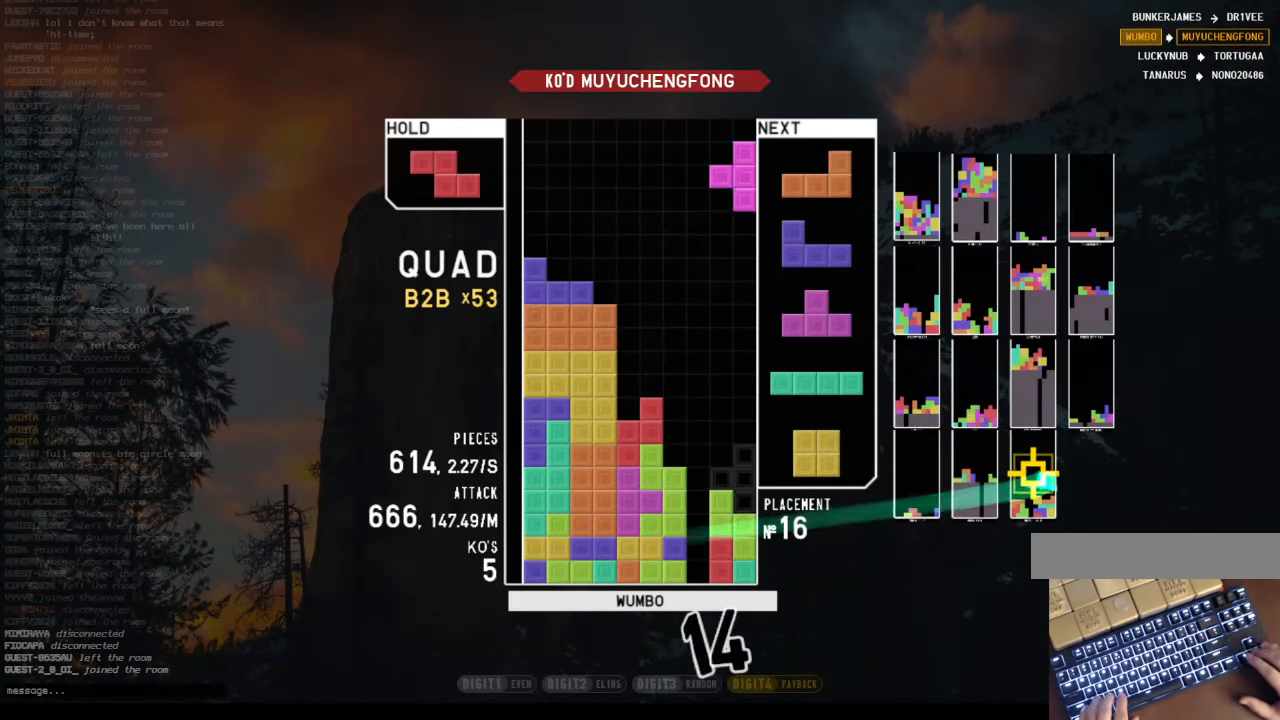
{"keys": [], "events": [[134, "z", "up"], [201, "right", "up"]]}